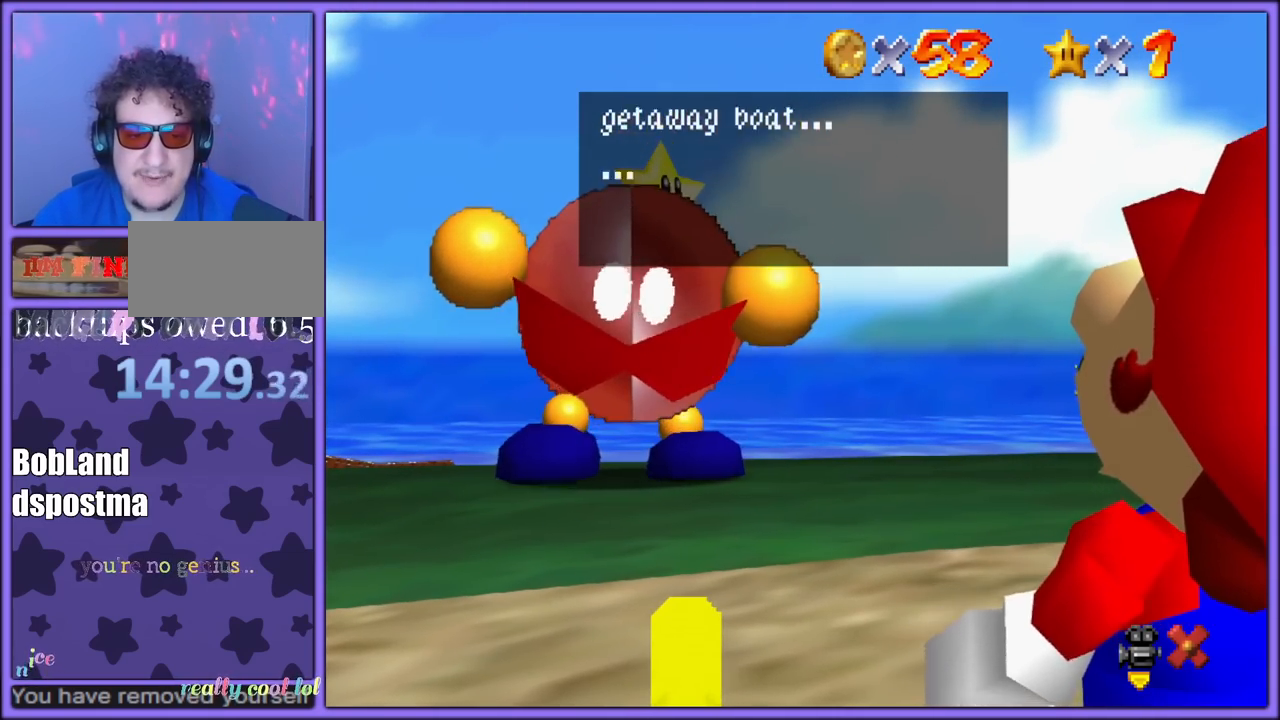
Gameplay with a controller (Nintendo layout); each line is a JSON object with the inputs held at the frame after it. "button_events" lists button changes between this image and that frame as [ms after this image, input, new state], when the widget could be followed in between (sticks are given only as held states). Not read: L1 L3 R3.
{"buttons": [], "left_stick": "center", "button_events": [[217, "A", "down"], [350, "A", "up"]]}
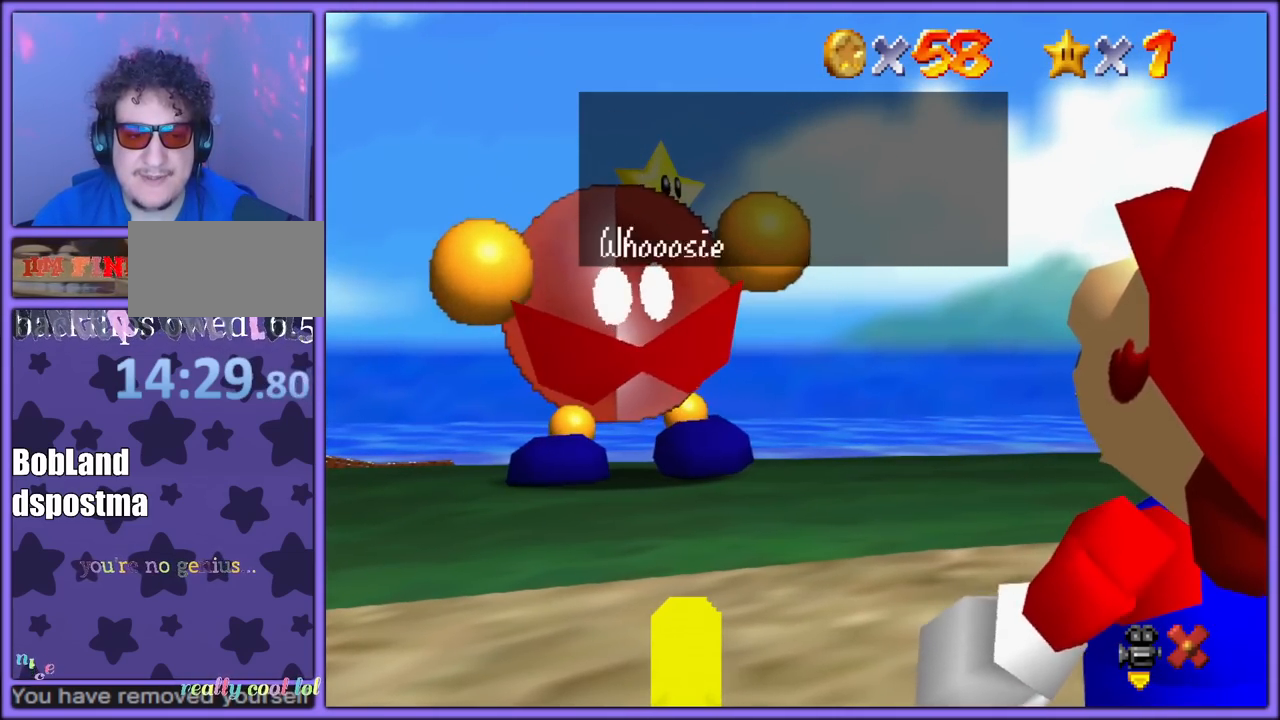
{"buttons": [], "left_stick": "center", "button_events": []}
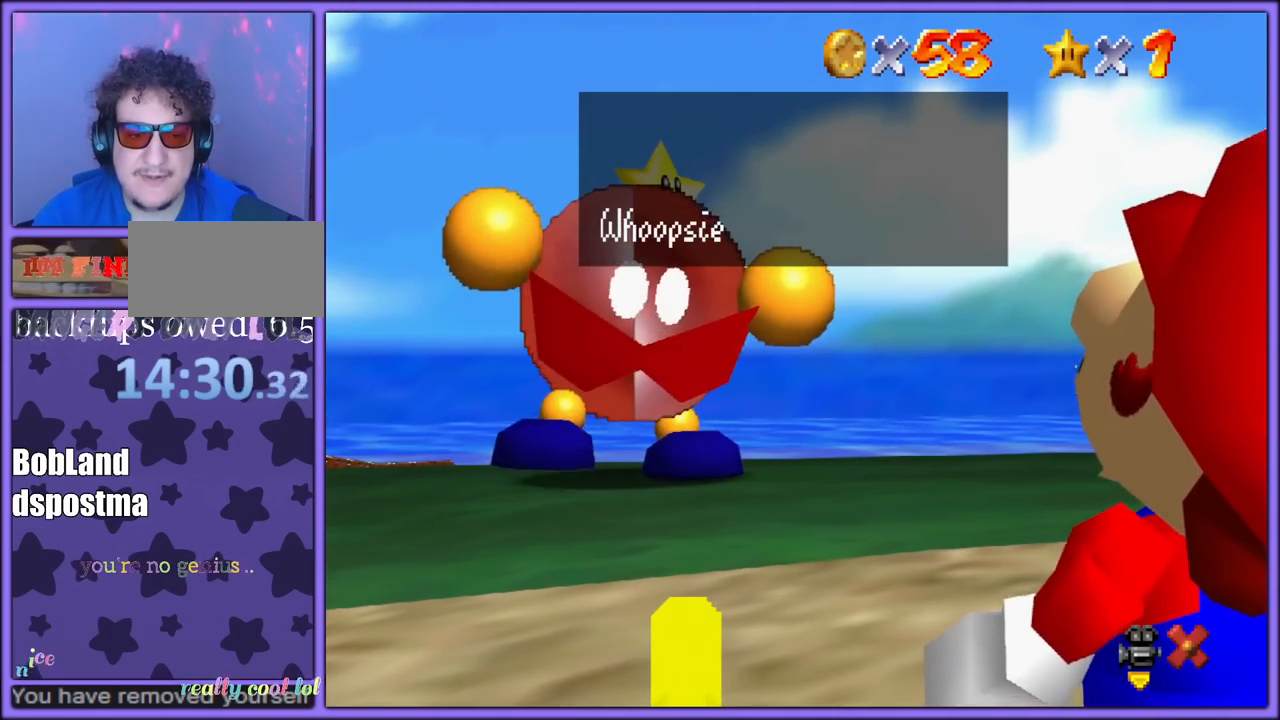
{"buttons": [], "left_stick": "center", "button_events": [[117, "A", "down"], [233, "A", "up"]]}
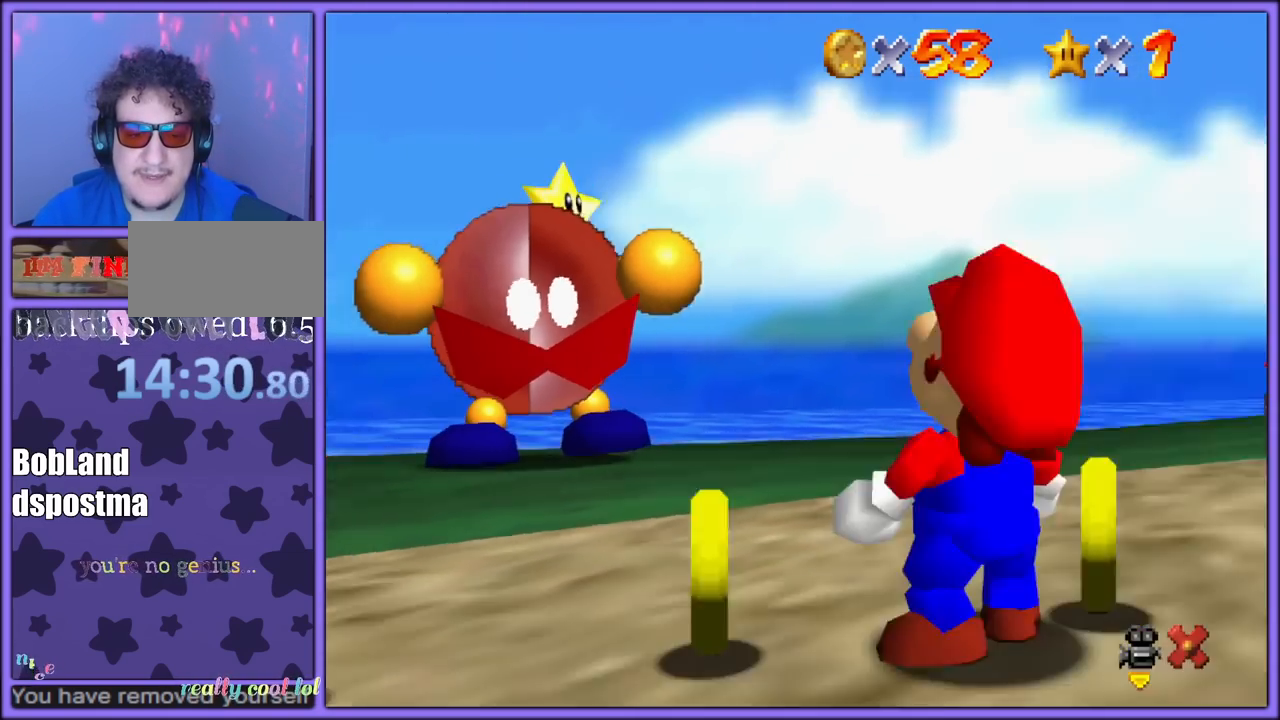
{"buttons": ["C_LEFT"], "left_stick": "center", "button_events": [[383, "C_LEFT", "down"]]}
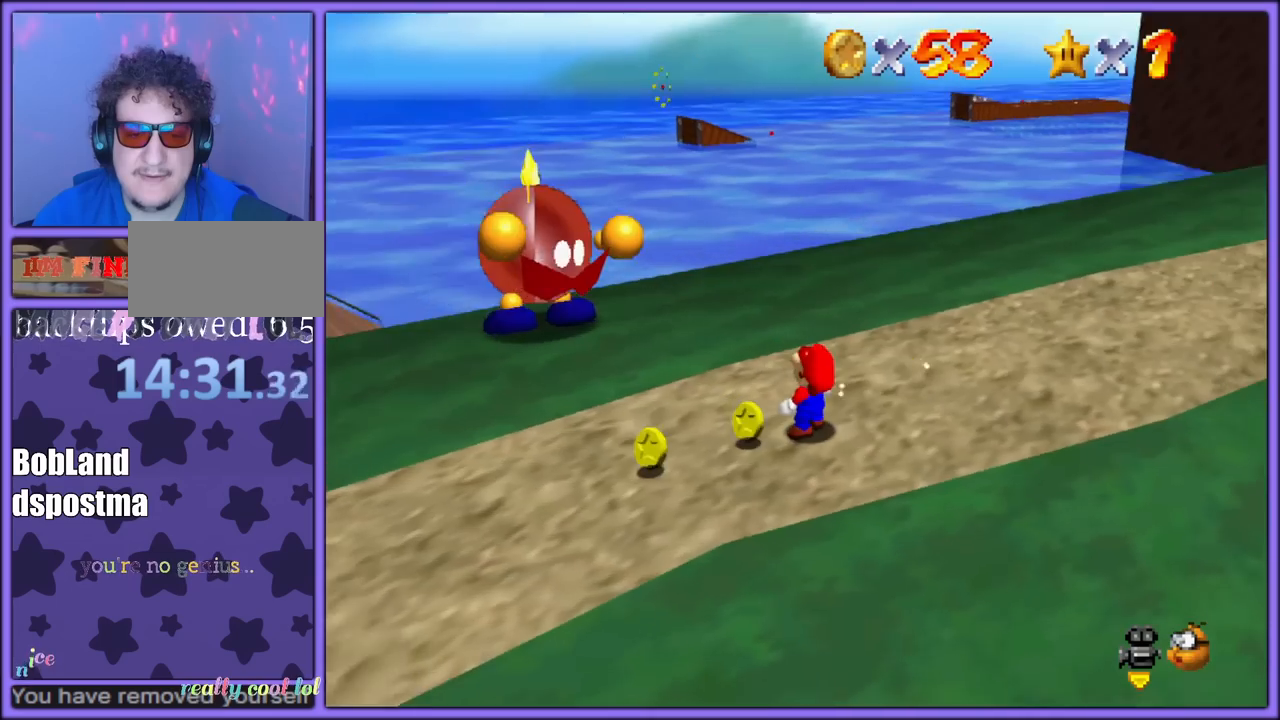
{"buttons": ["C_RIGHT"], "left_stick": "left", "button_events": [[17, "C_LEFT", "up"], [467, "C_RIGHT", "down"]]}
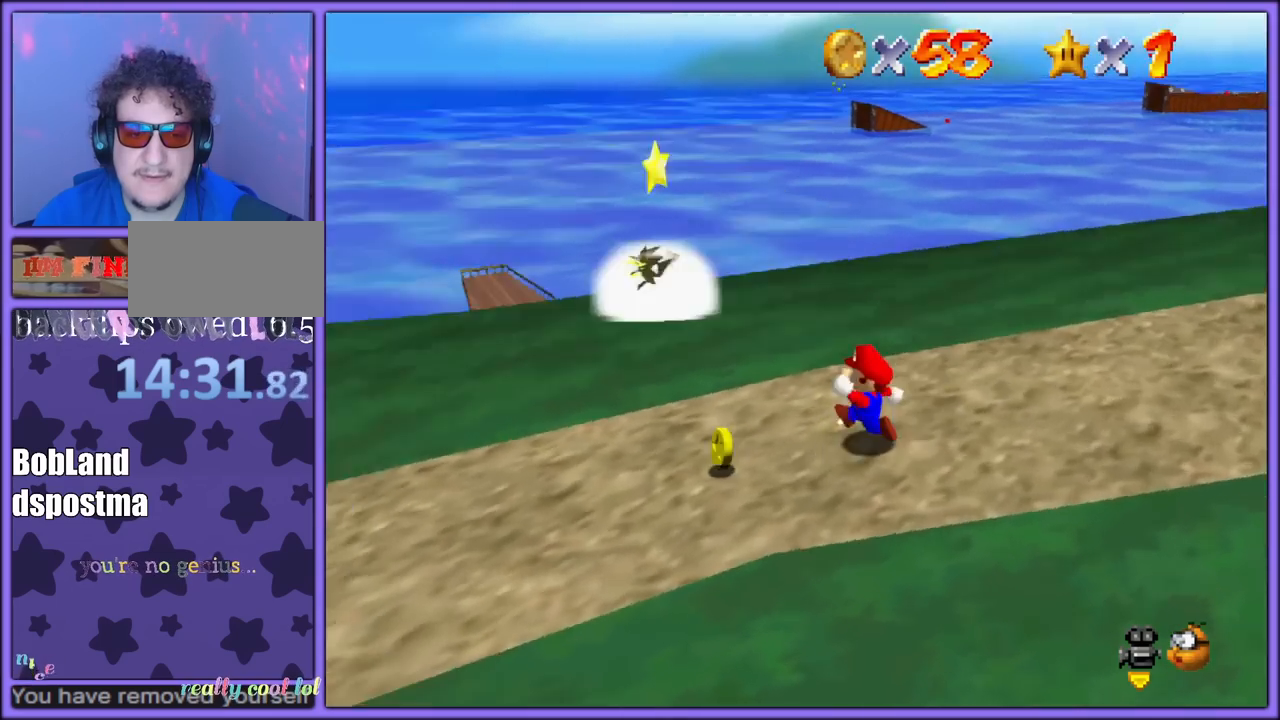
{"buttons": [], "left_stick": "up-right", "button_events": [[100, "C_RIGHT", "up"]]}
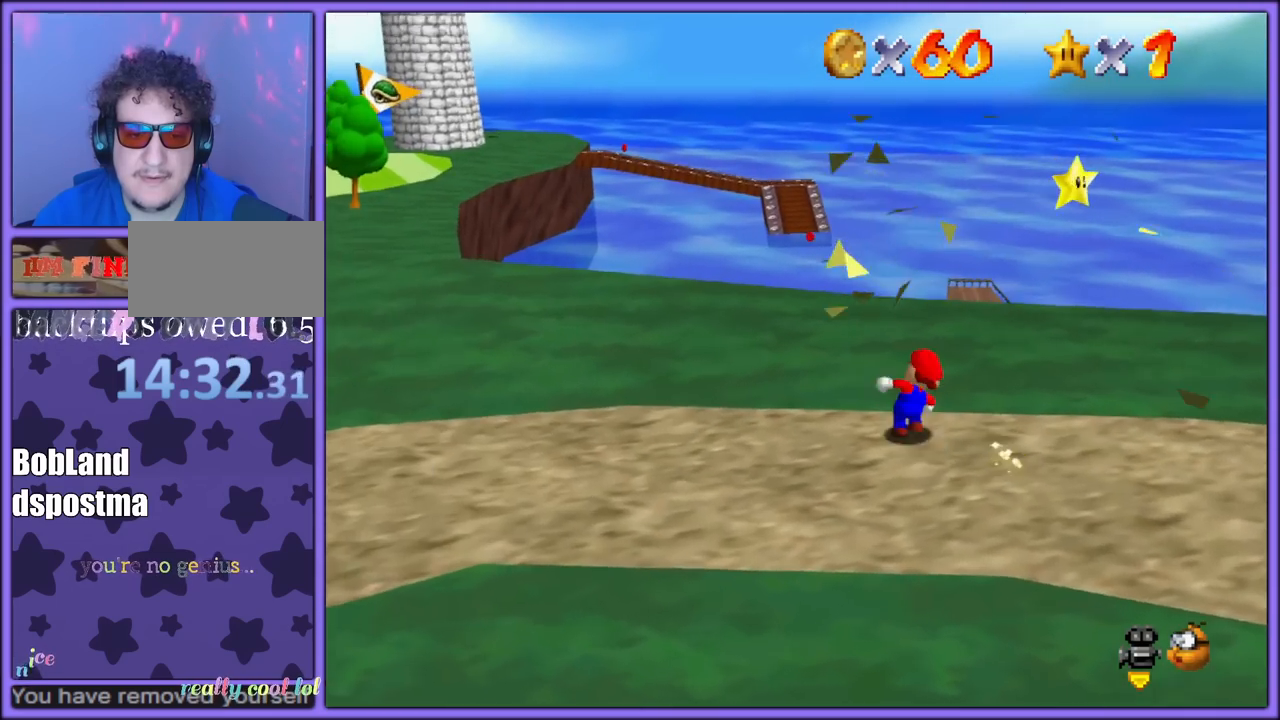
{"buttons": [], "left_stick": "down-right", "button_events": []}